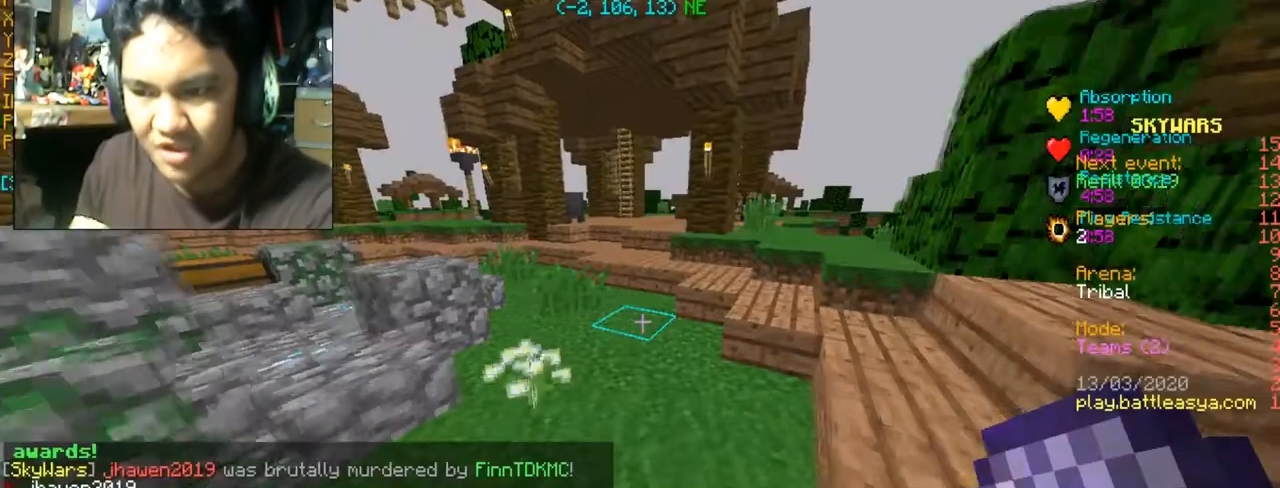
Gameplay with keyboard and mouse; each line is a JSON object with the keys and mouse buttons held at the frame after it. "events" lists presses ("down") and releases ("up") of "a", "d", "s", "space", "w", "mouse_left" and "mouse_right" between this image and that frame as [ms after this image, input, new state], when the widget could be followed in between. "mouse_left", "mouse_right" = the "left", "right" buttons of the "mouse" list. No other keys are recorded. Fast repeated clicks can show as one long hold. Mouse movement is not recorded.
{"keys": ["w"], "mouse": [], "events": []}
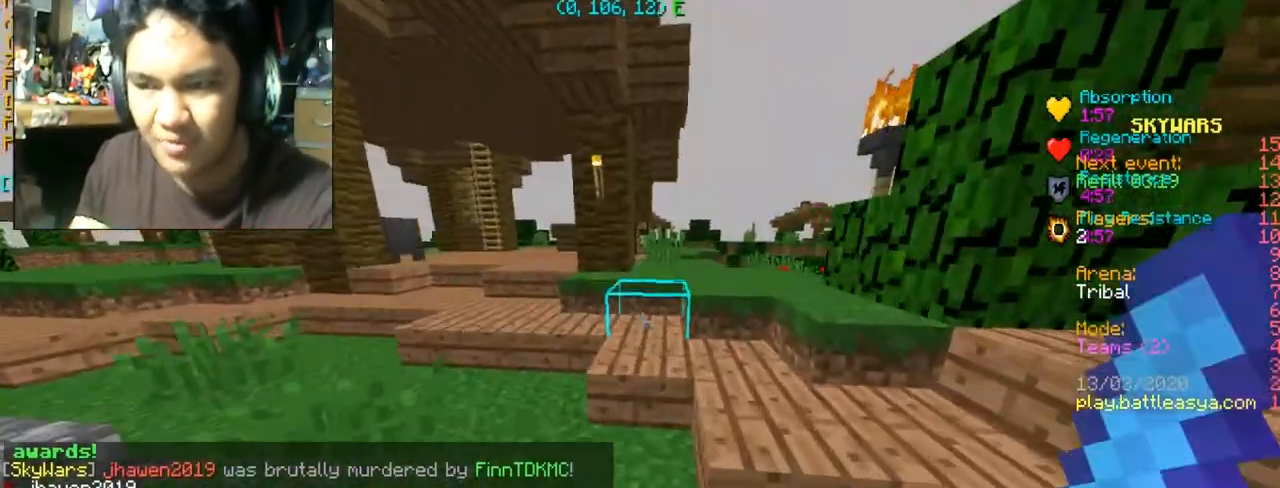
{"keys": ["d", "w"], "mouse": [], "events": [[66, "space", "down"], [233, "space", "up"], [367, "mouse_left", "down"], [500, "d", "down"], [500, "mouse_left", "up"]]}
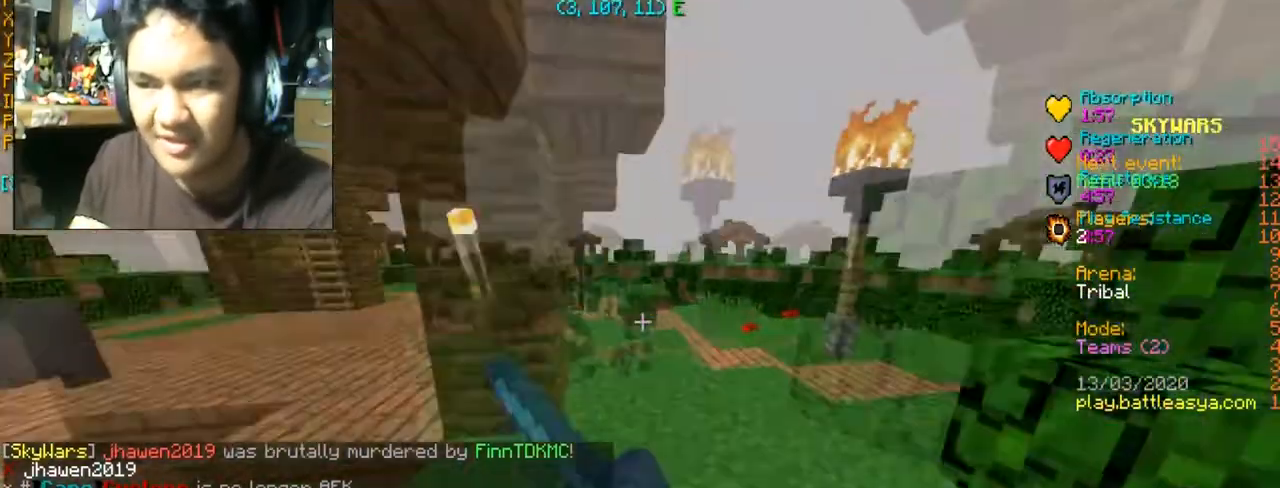
{"keys": ["w"], "mouse": [], "events": [[167, "space", "down"], [200, "d", "up"], [367, "space", "up"]]}
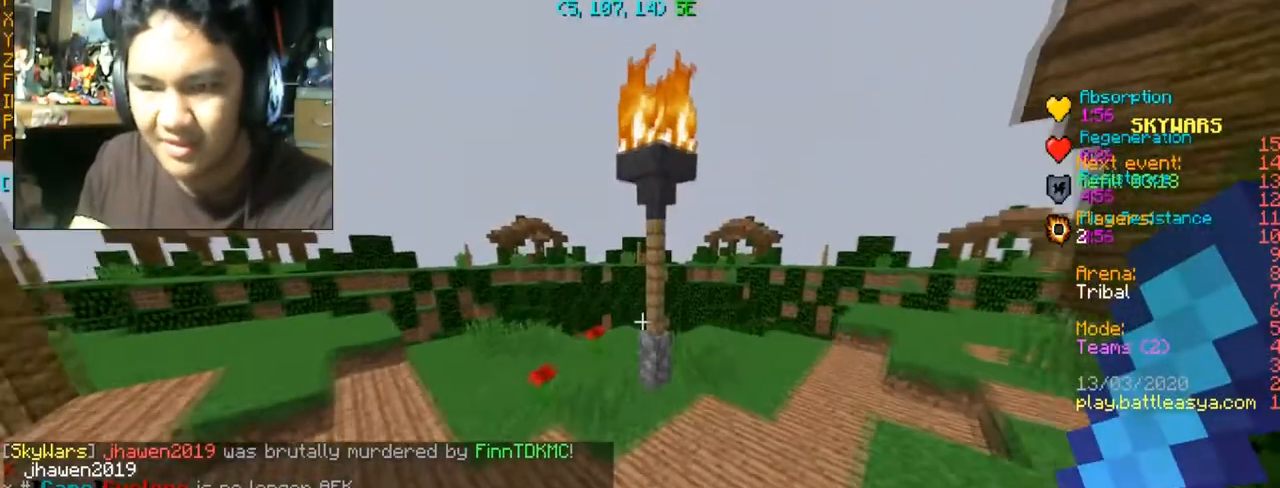
{"keys": ["w"], "mouse": [], "events": []}